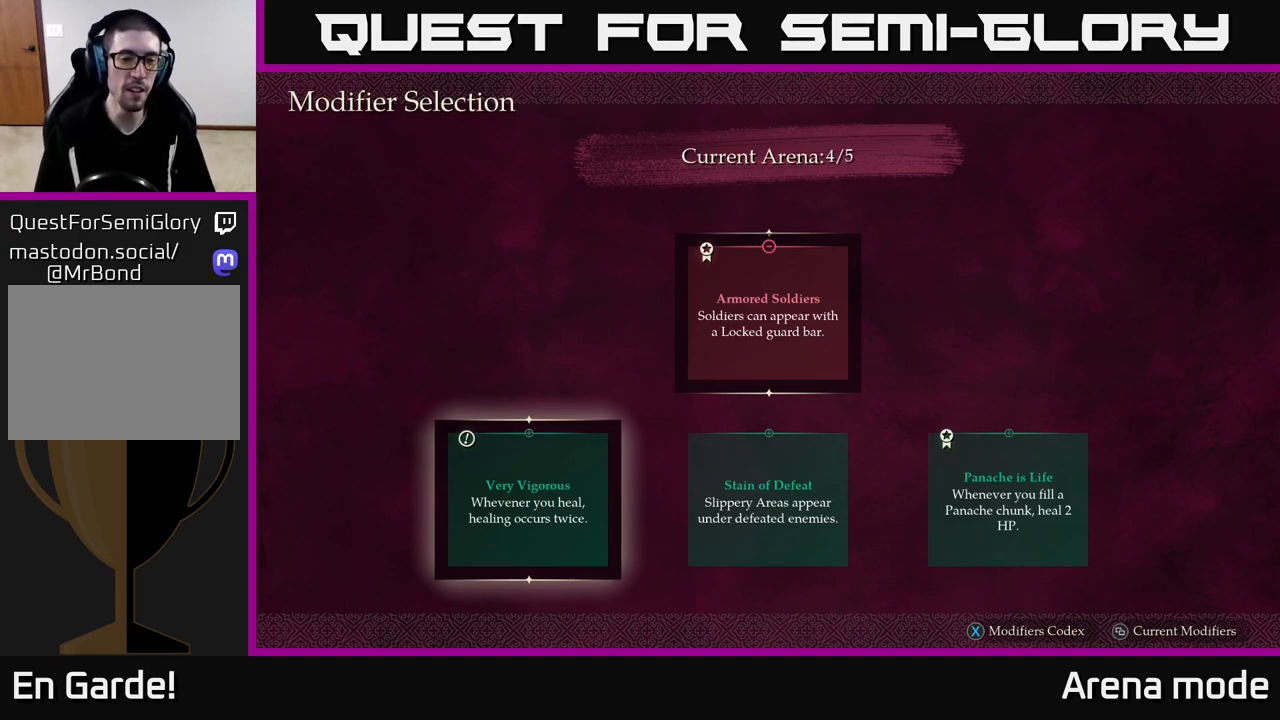
Gameplay with a controller (Xbox layout); each line is a JSON object with the inputs held at the frame after it. "events" lists button and stick changes between this image and that frame as [ms after this image, input, new state], when the widget could be followed in between.
{"buttons": [], "left_stick": "right", "right_stick": "center", "events": [[367, "left_stick", "right"]]}
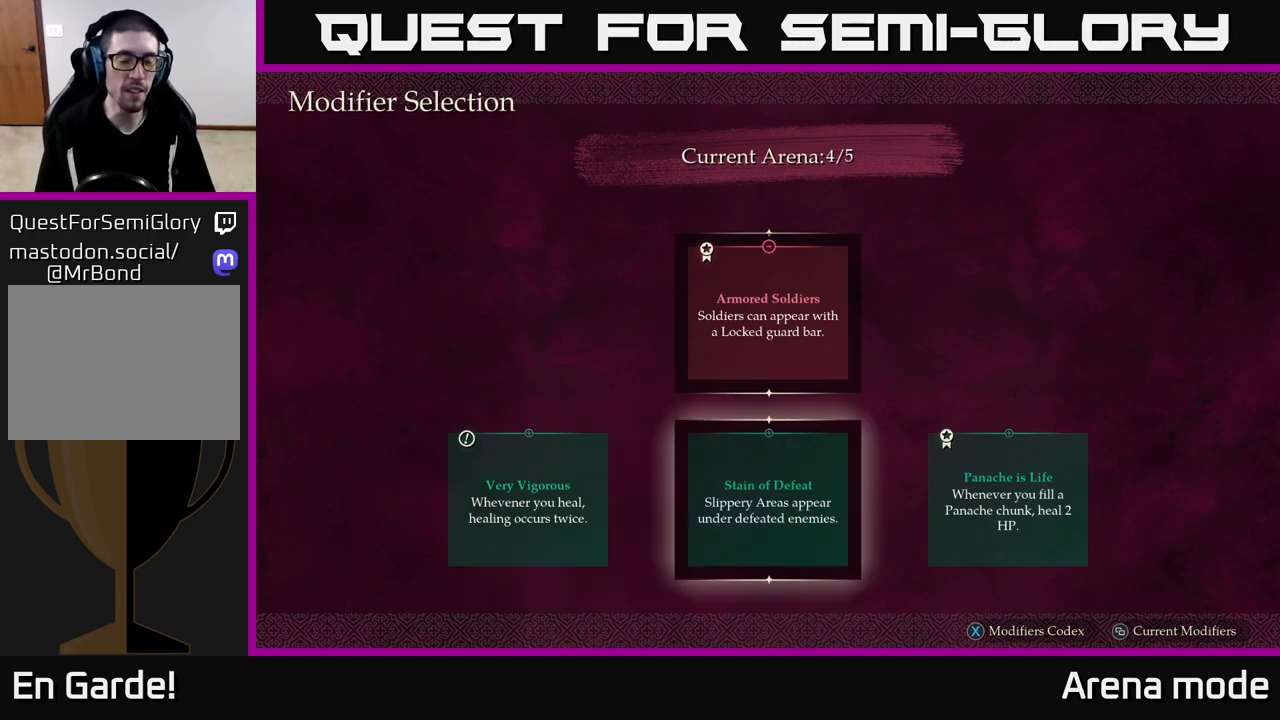
{"buttons": [], "left_stick": "center", "right_stick": "center", "events": [[50, "left_stick", "center"], [100, "left_stick", "left"], [267, "left_stick", "center"]]}
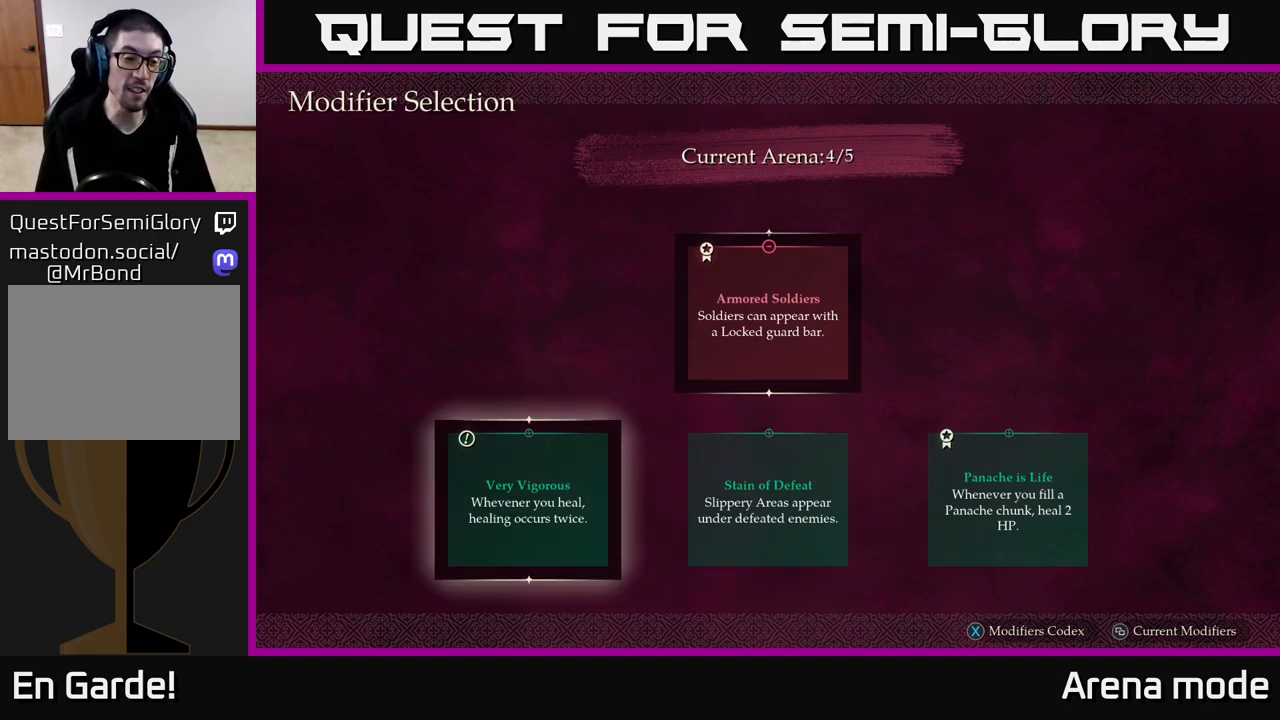
{"buttons": [], "left_stick": "center", "right_stick": "center", "events": []}
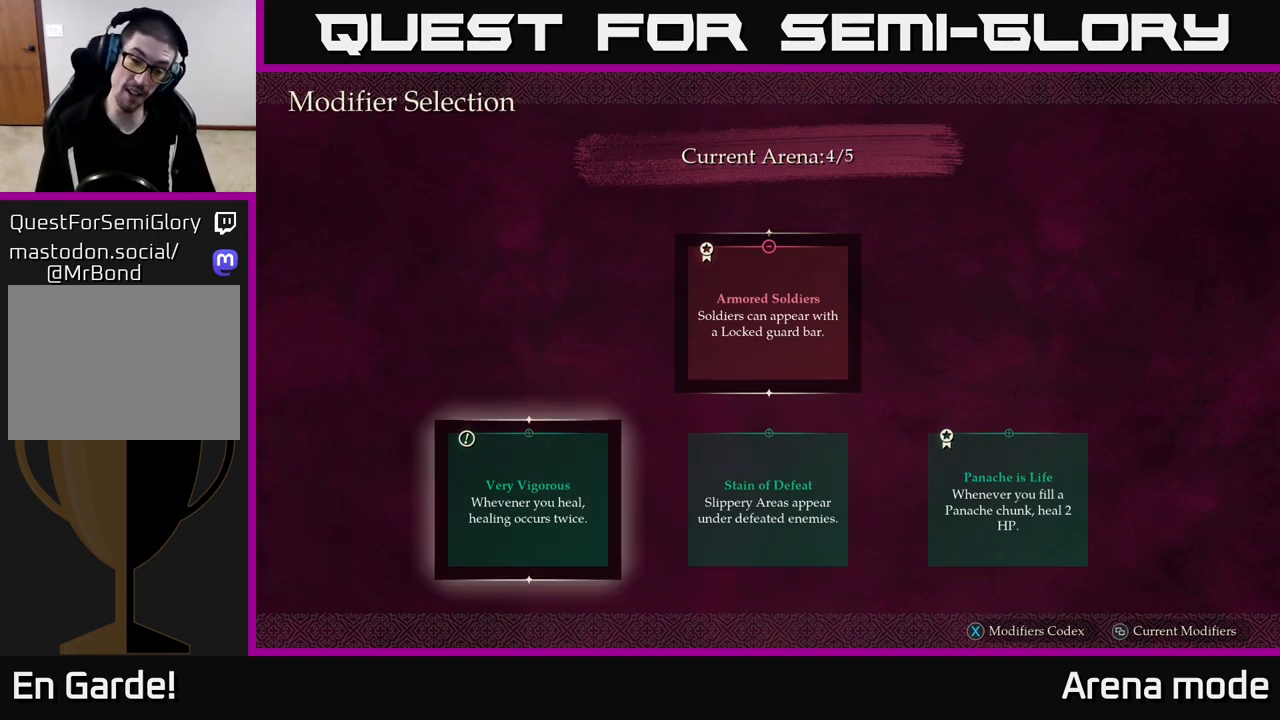
{"buttons": [], "left_stick": "center", "right_stick": "center", "events": []}
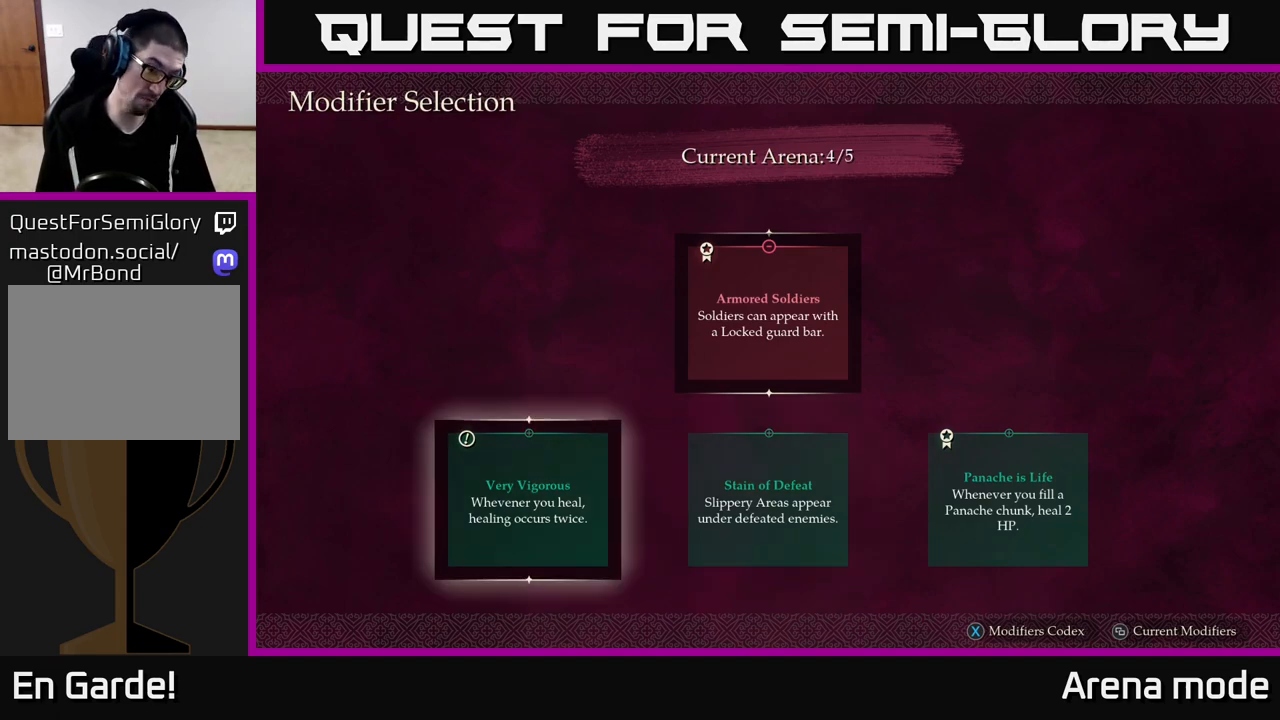
{"buttons": [], "left_stick": "center", "right_stick": "center", "events": []}
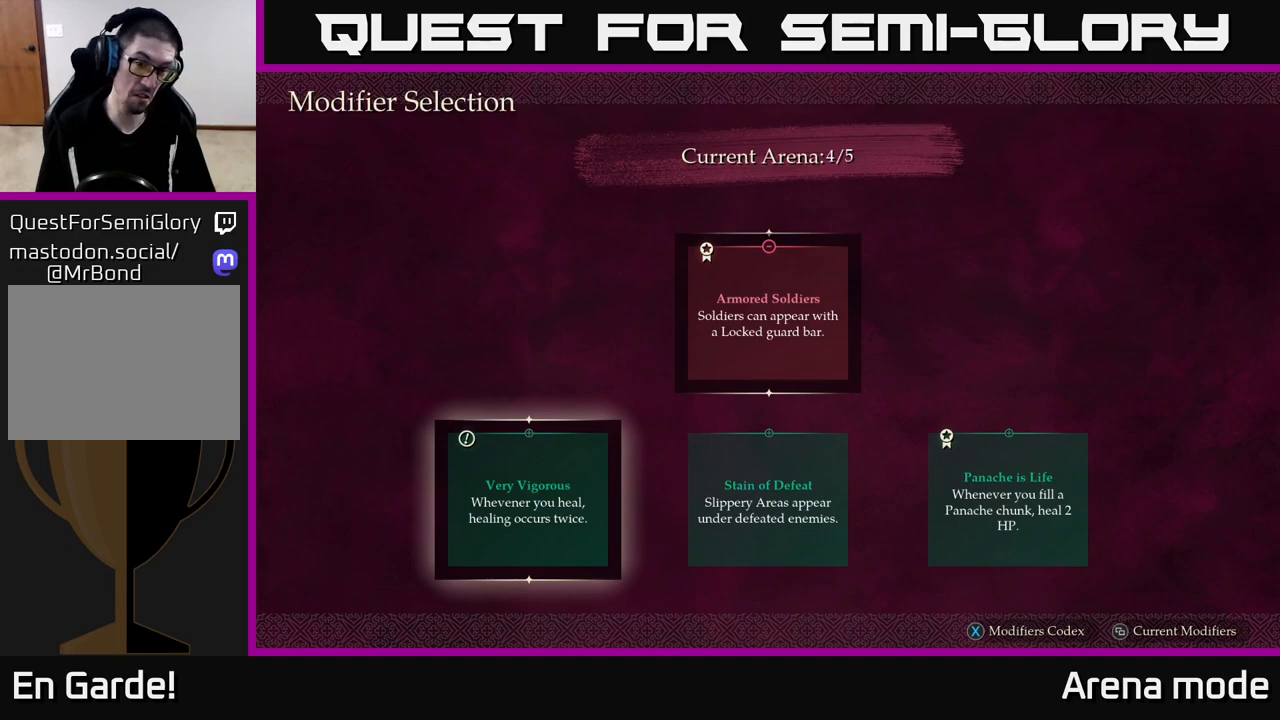
{"buttons": [], "left_stick": "right", "right_stick": "center", "events": [[67, "left_stick", "right"], [250, "left_stick", "center"], [350, "left_stick", "right"]]}
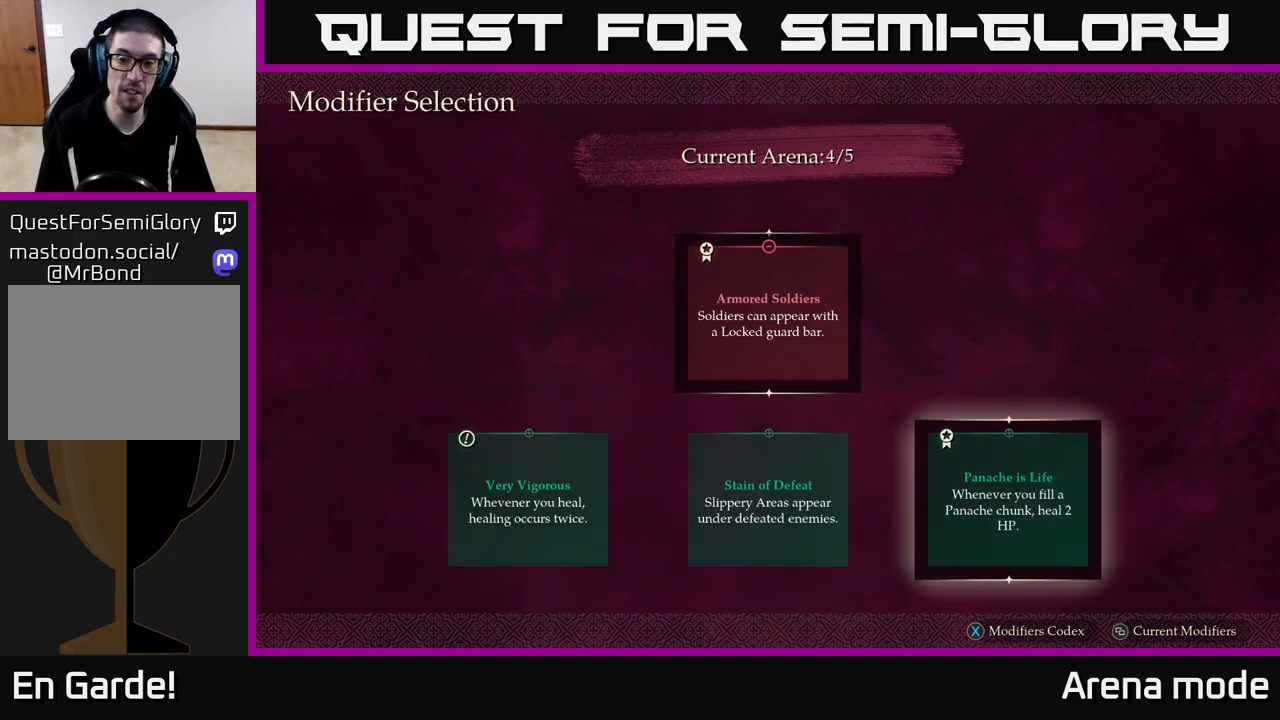
{"buttons": [], "left_stick": "center", "right_stick": "center", "events": [[33, "left_stick", "center"]]}
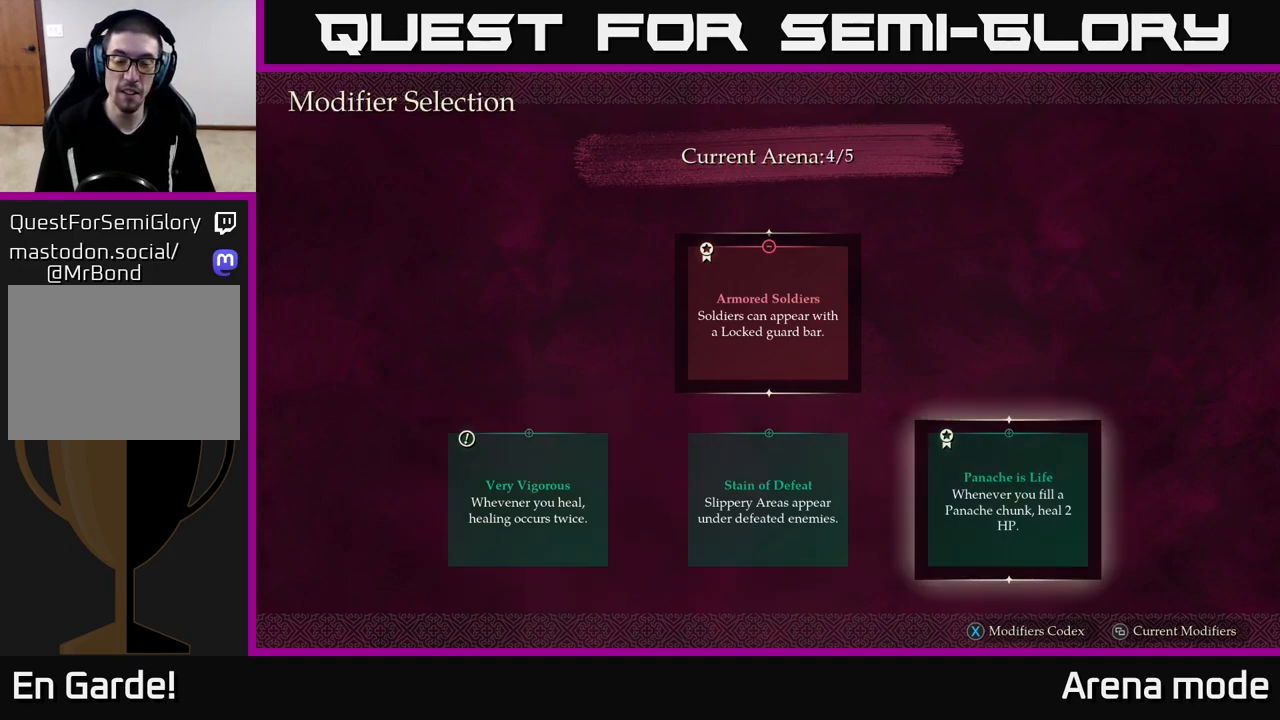
{"buttons": [], "left_stick": "center", "right_stick": "center", "events": [[133, "left_stick", "left"], [333, "left_stick", "center"]]}
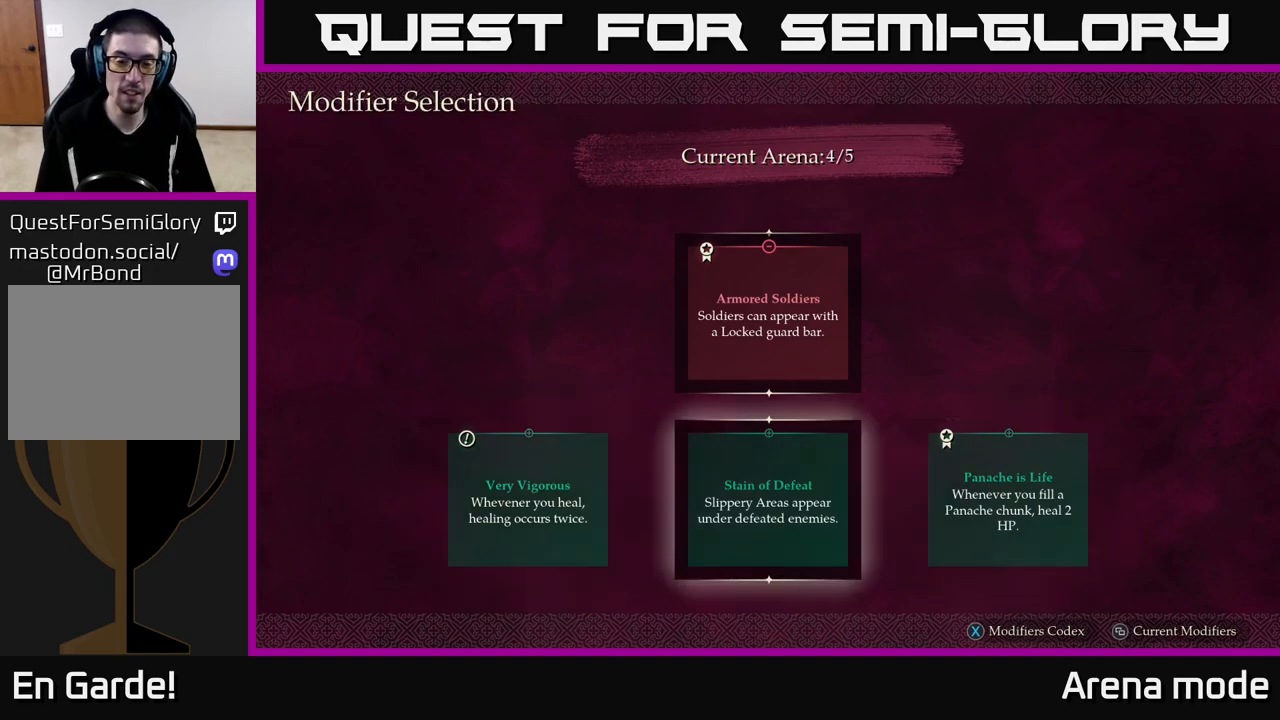
{"buttons": [], "left_stick": "right", "right_stick": "center", "events": [[50, "left_stick", "left"], [250, "left_stick", "center"], [350, "left_stick", "right"]]}
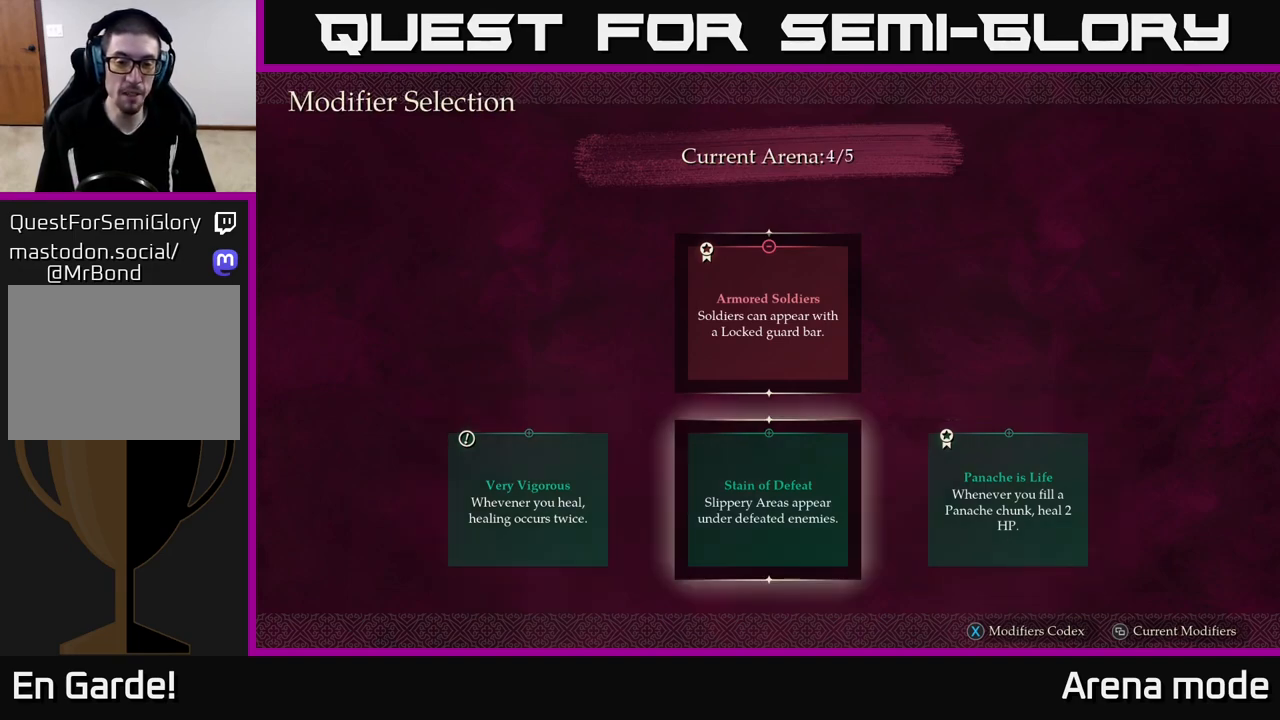
{"buttons": [], "left_stick": "center", "right_stick": "center", "events": [[17, "left_stick", "center"], [133, "A", "down"], [200, "A", "up"]]}
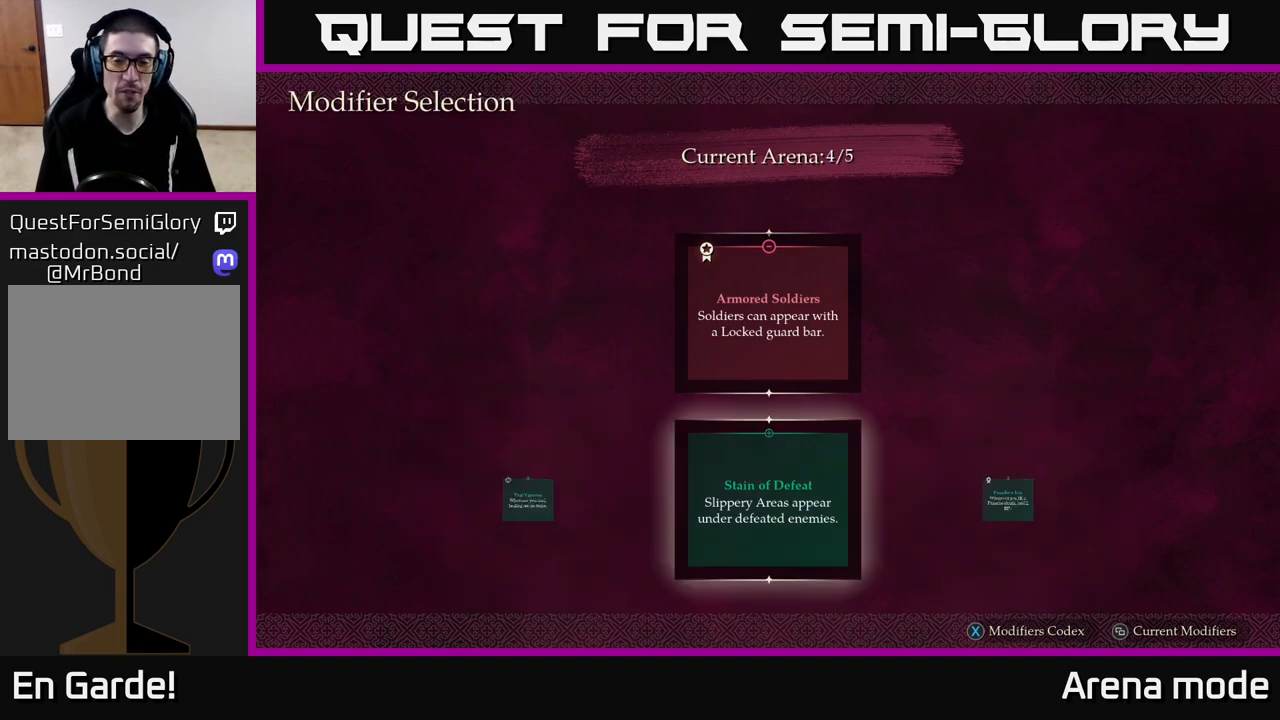
{"buttons": [], "left_stick": "center", "right_stick": "center", "events": []}
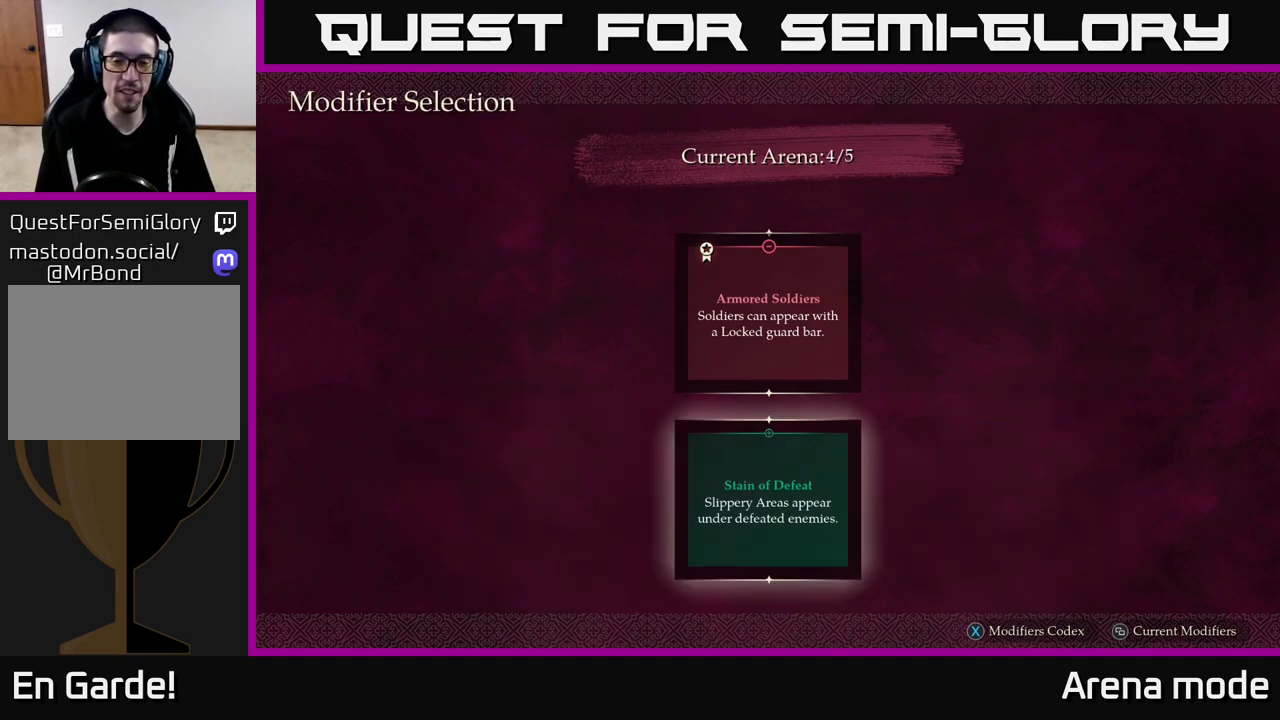
{"buttons": [], "left_stick": "center", "right_stick": "center", "events": []}
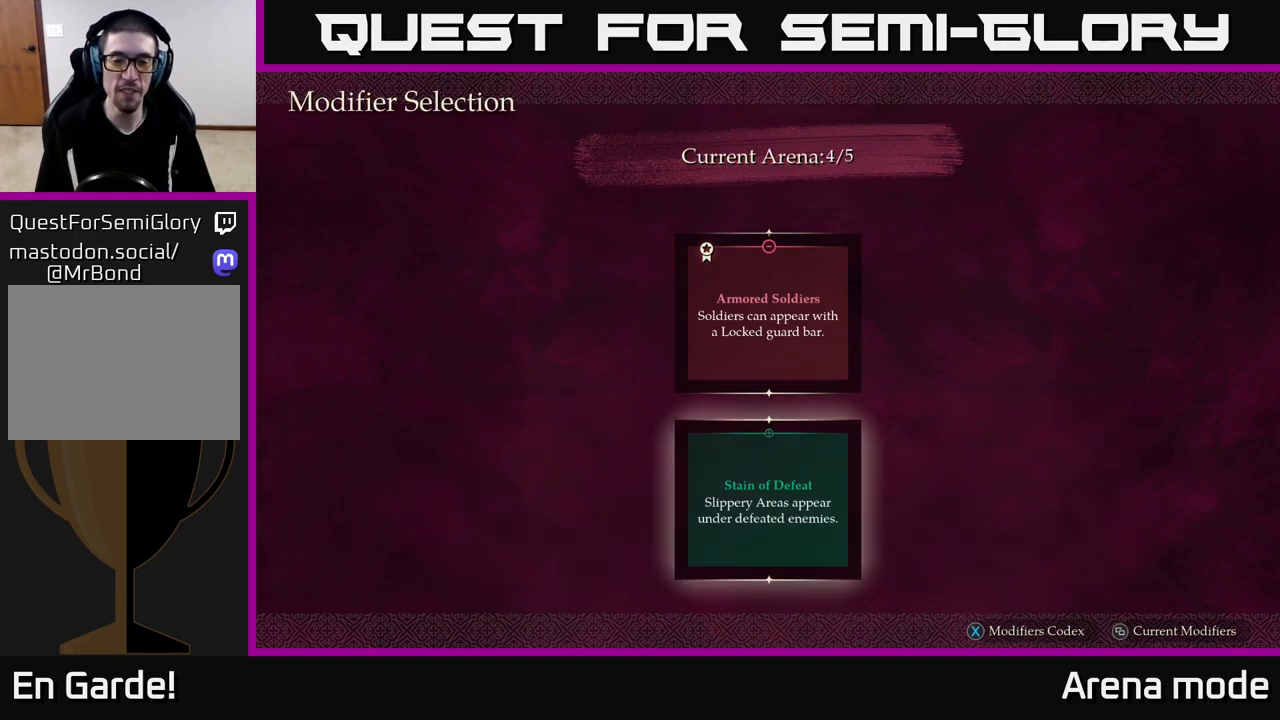
{"buttons": [], "left_stick": "center", "right_stick": "center", "events": []}
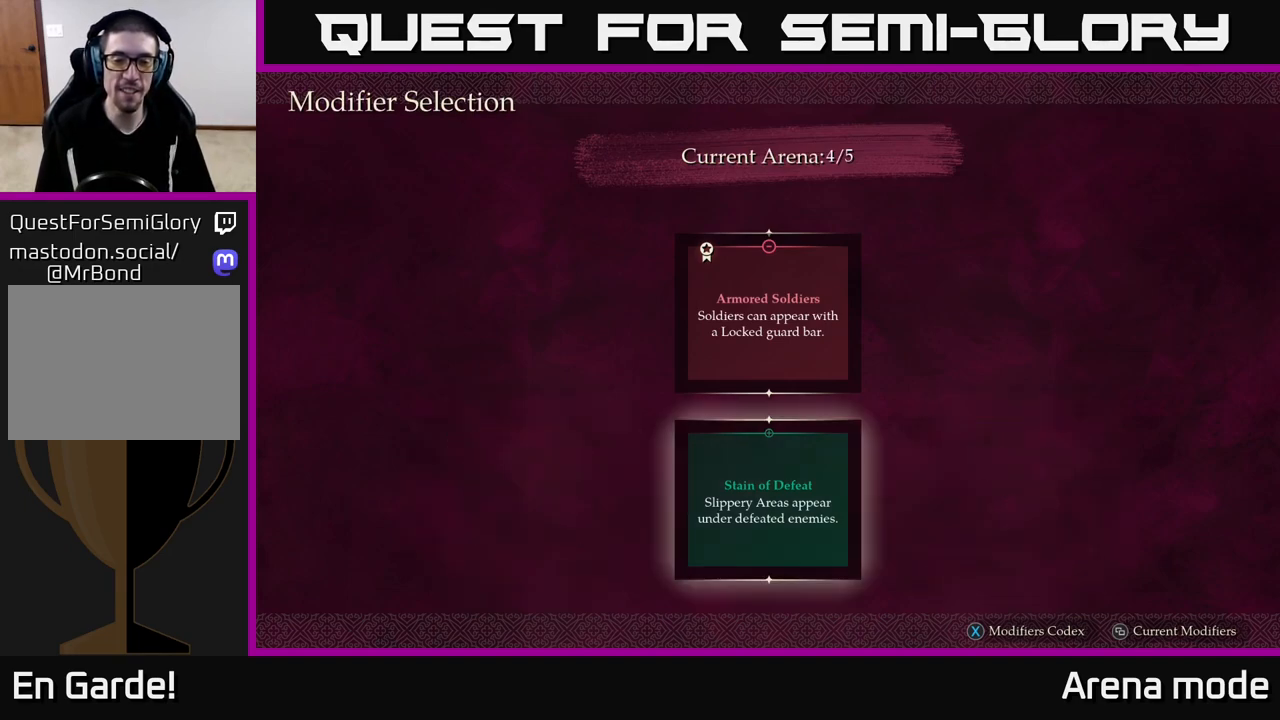
{"buttons": [], "left_stick": "center", "right_stick": "center", "events": []}
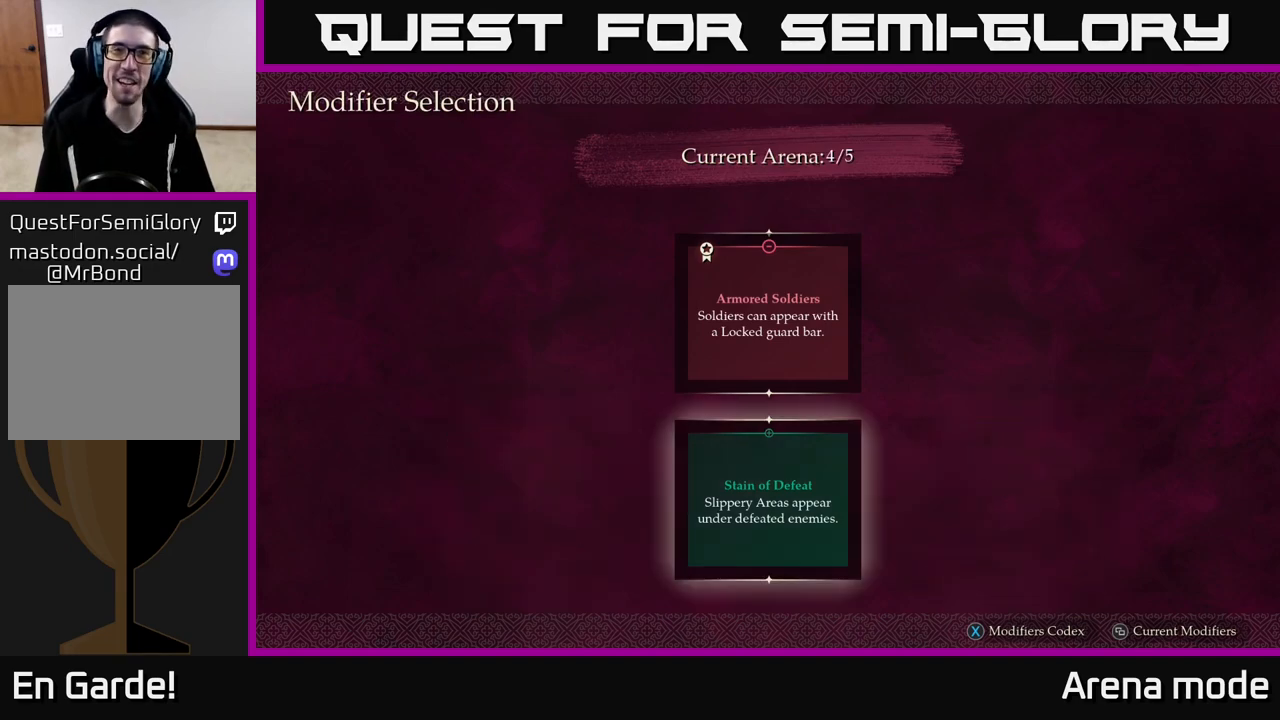
{"buttons": [], "left_stick": "center", "right_stick": "center", "events": []}
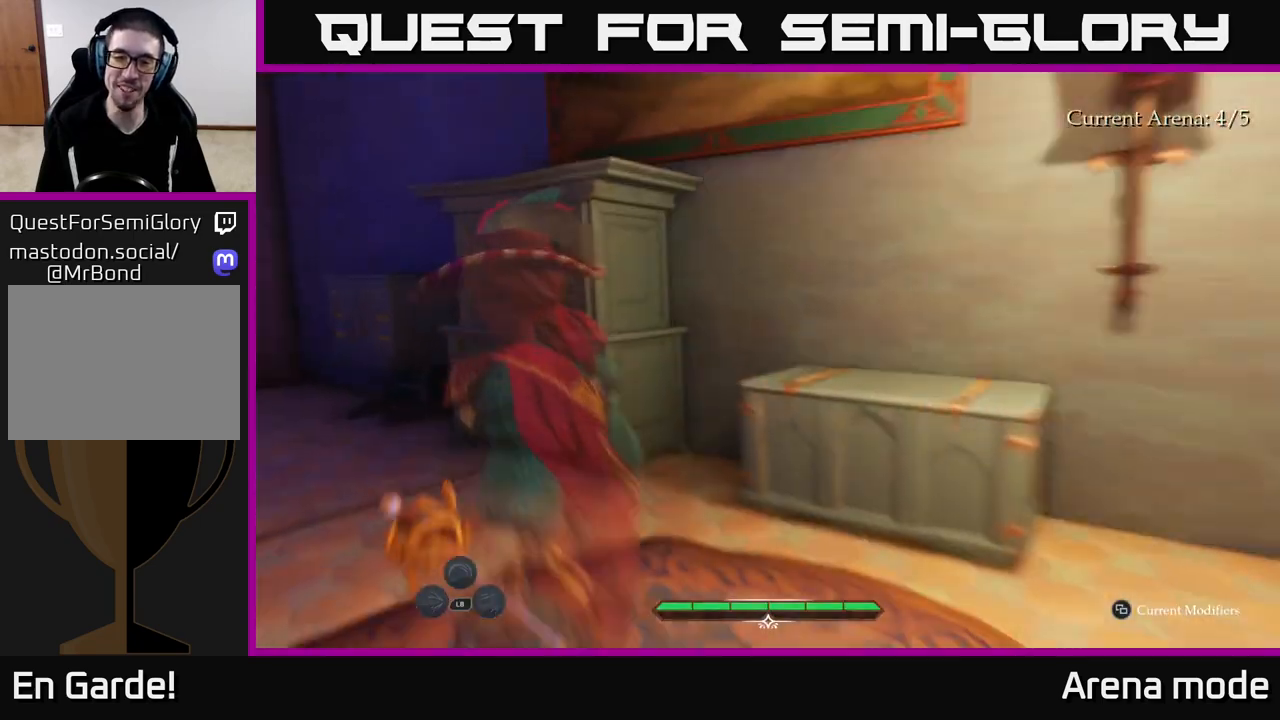
{"buttons": [], "left_stick": "center", "right_stick": "left", "events": [[483, "right_stick", "left"]]}
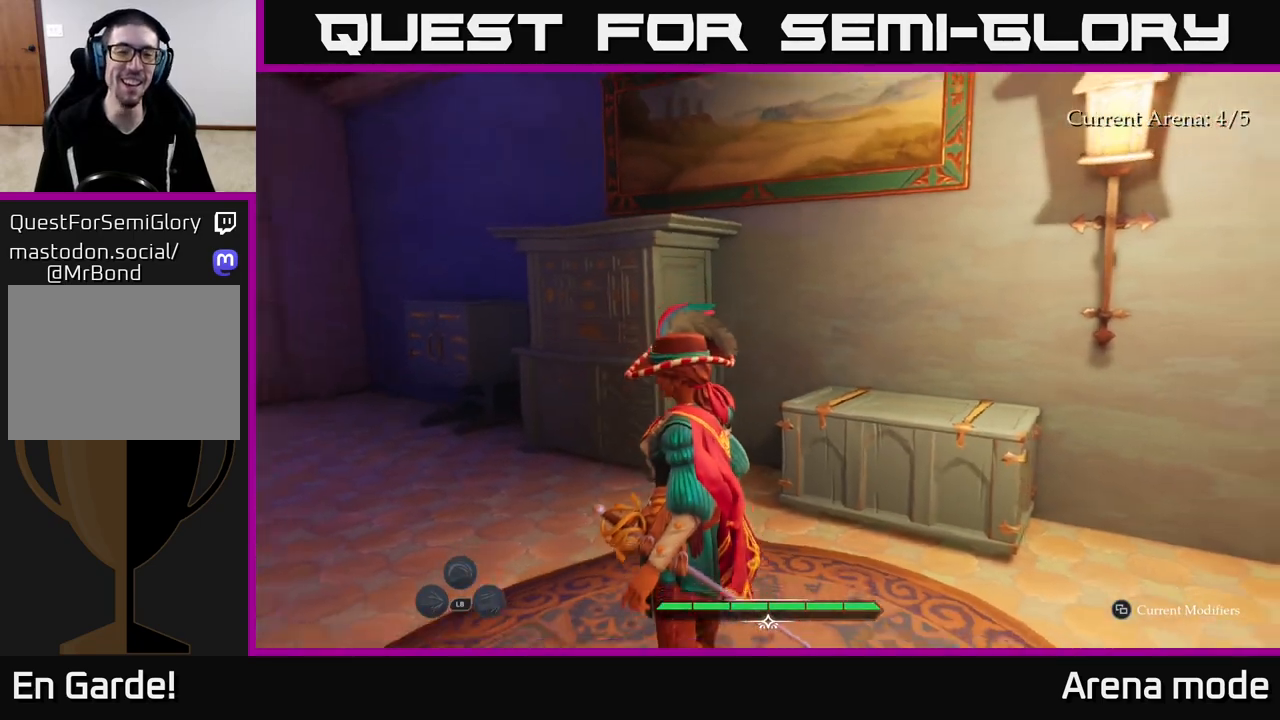
{"buttons": [], "left_stick": "up-right", "right_stick": "center", "events": [[267, "left_stick", "up"], [300, "right_stick", "down"], [500, "left_stick", "up-right"], [500, "right_stick", "center"]]}
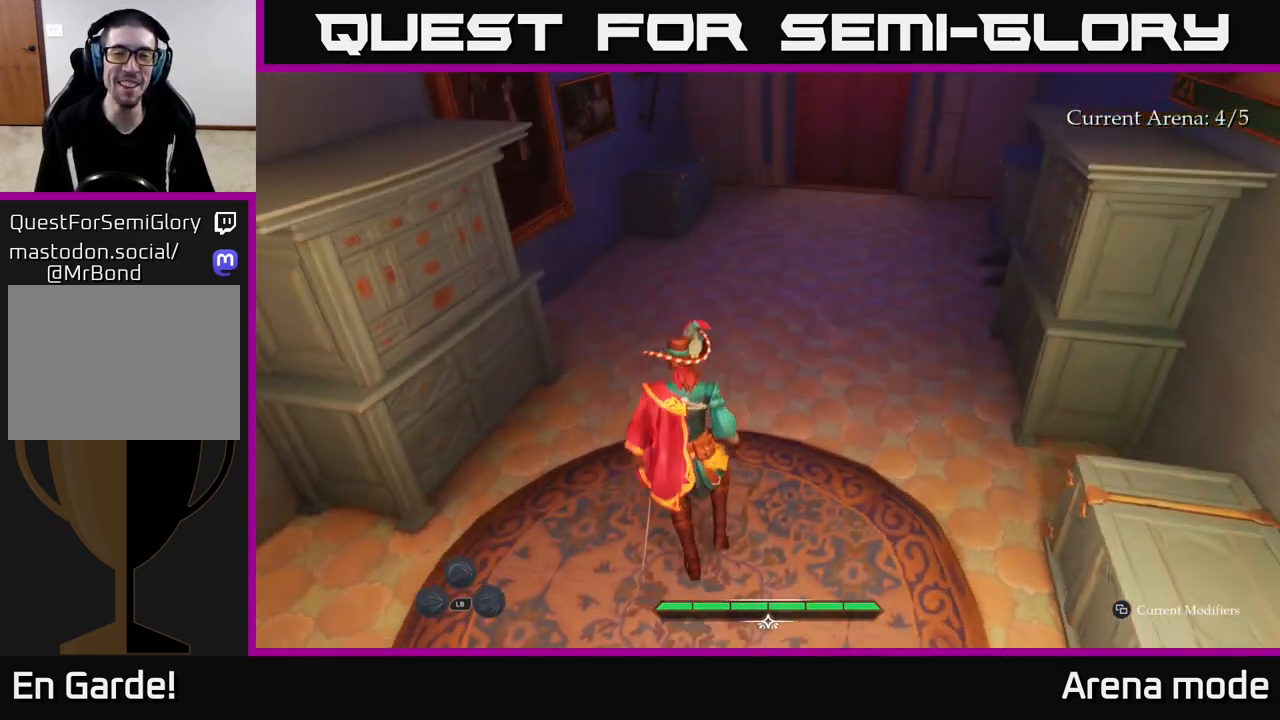
{"buttons": [], "left_stick": "center", "right_stick": "left", "events": [[200, "left_stick", "center"], [267, "right_stick", "left"]]}
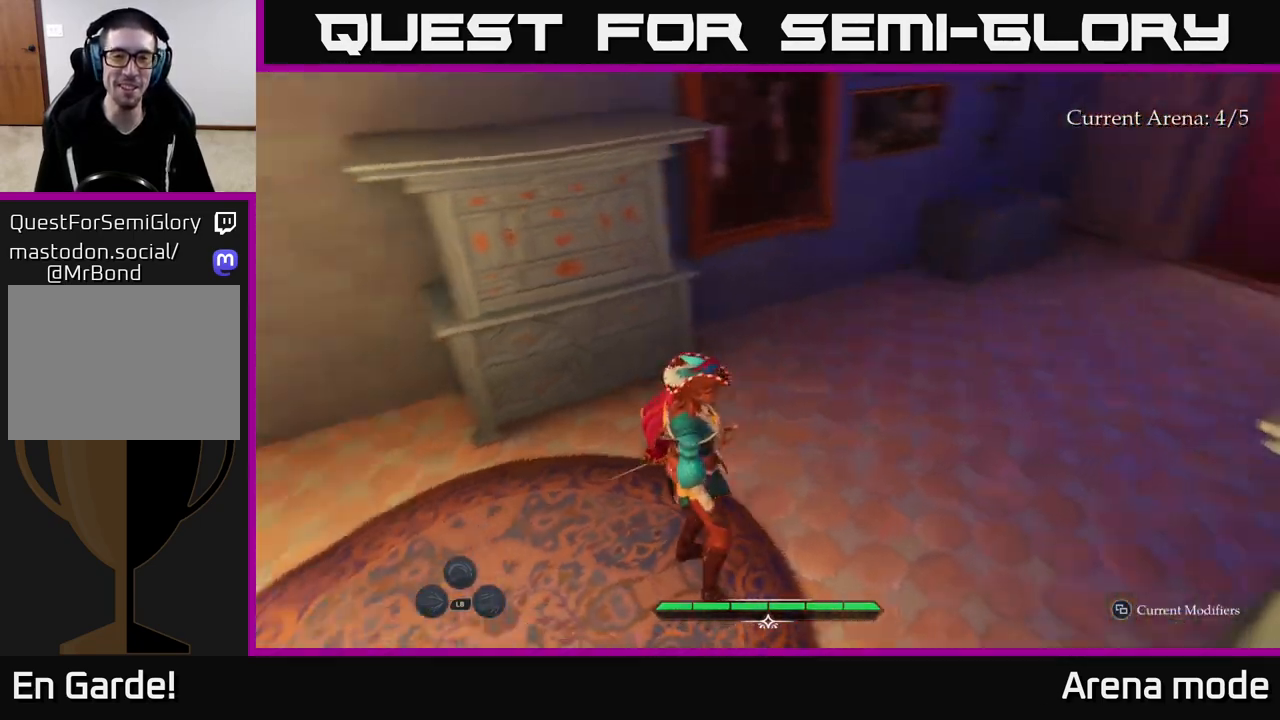
{"buttons": ["L2"], "left_stick": "up-right", "right_stick": "up-right", "events": [[67, "left_stick", "up"], [67, "right_stick", "center"], [167, "L2", "down"], [217, "left_stick", "up-right"], [283, "right_stick", "right"], [500, "right_stick", "up-right"]]}
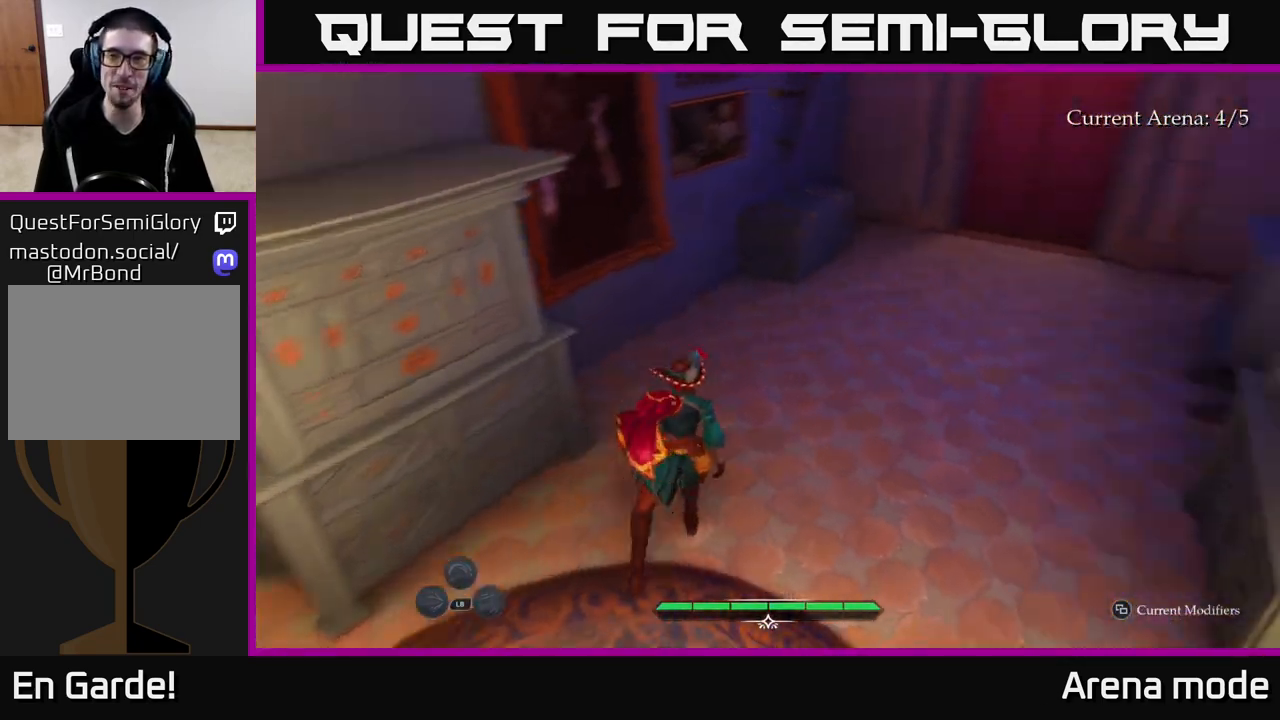
{"buttons": ["L2"], "left_stick": "up", "right_stick": "center", "events": [[200, "left_stick", "up"], [200, "right_stick", "center"]]}
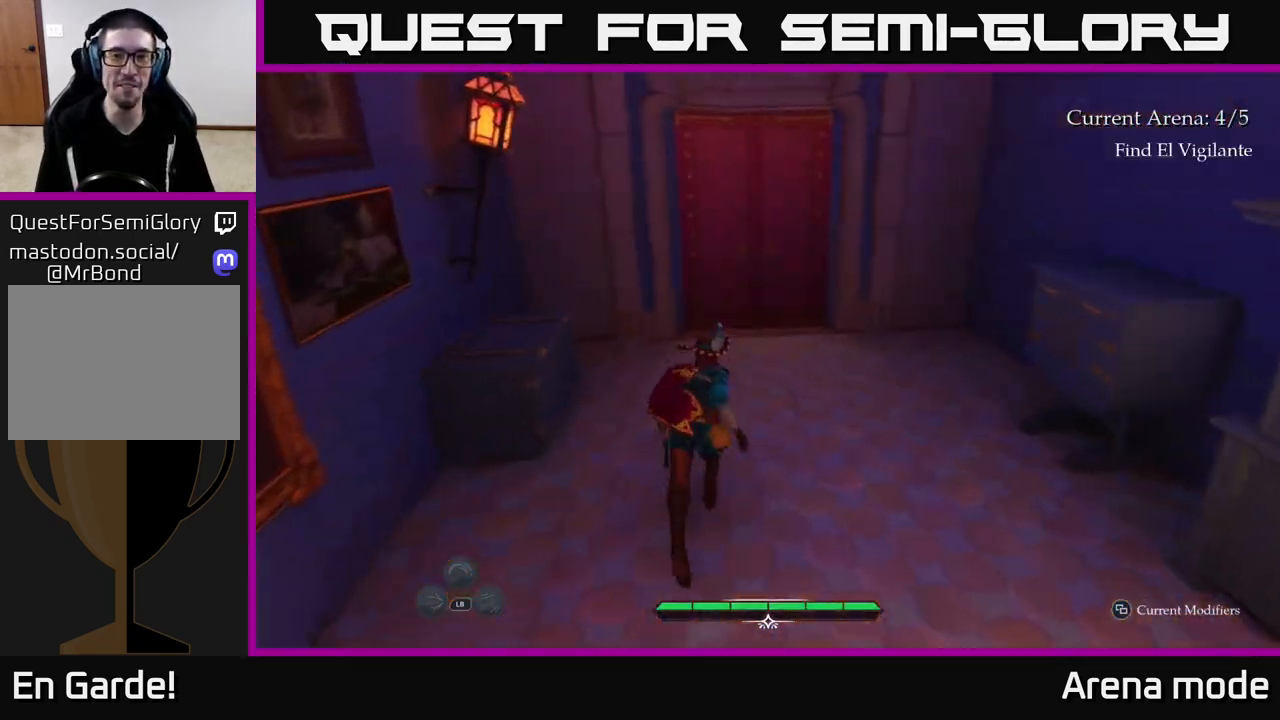
{"buttons": ["L2"], "left_stick": "up", "right_stick": "center", "events": [[133, "left_stick", "up-right"], [300, "left_stick", "up"]]}
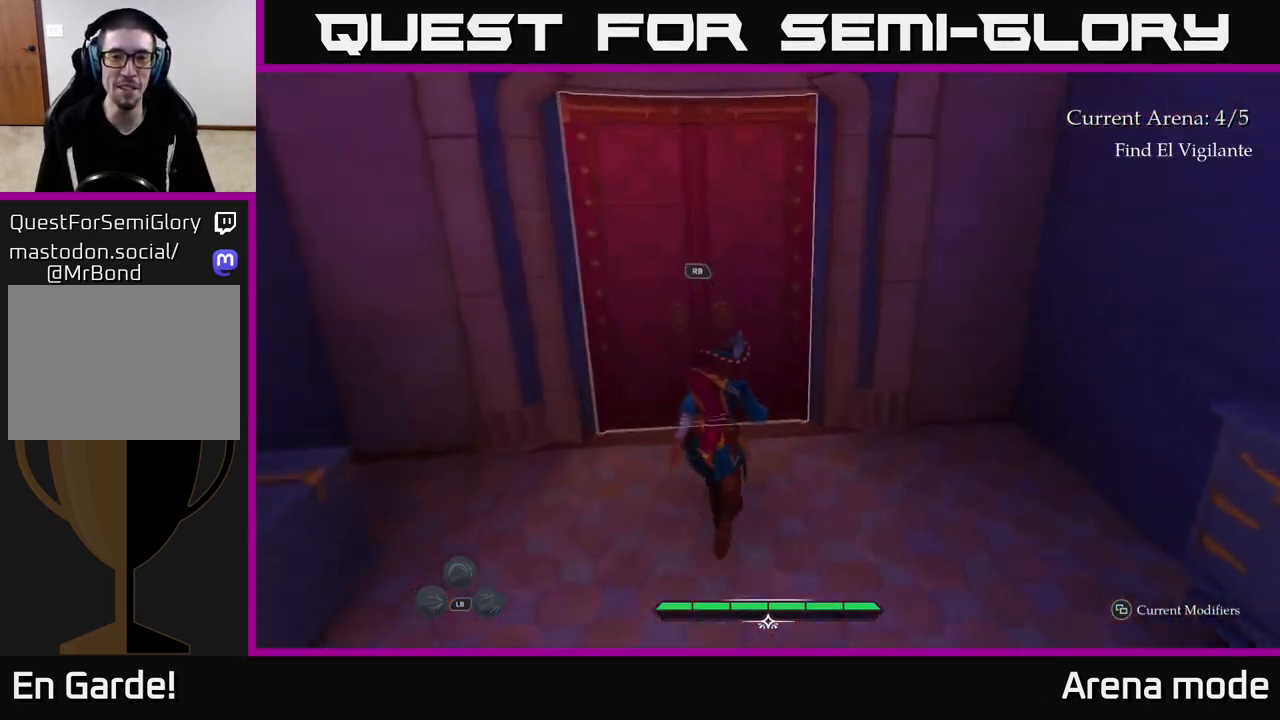
{"buttons": ["L2"], "left_stick": "up", "right_stick": "center", "events": [[117, "R1", "down"], [200, "R1", "up"]]}
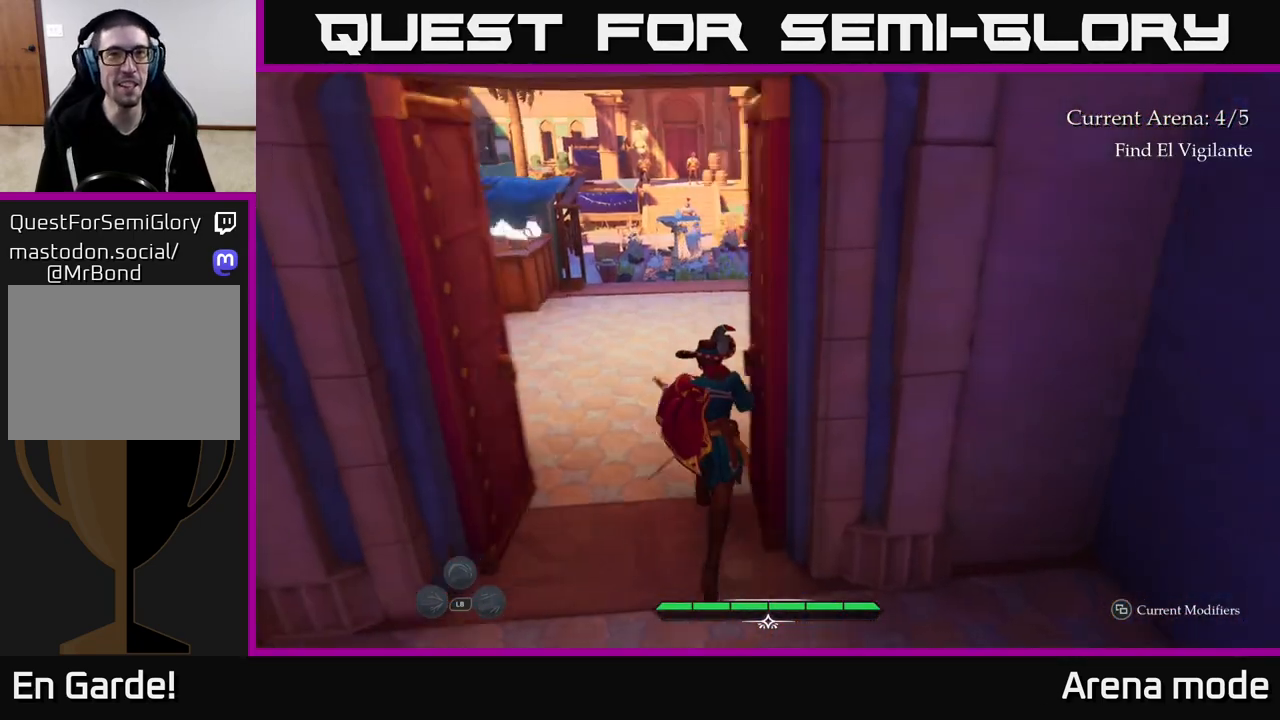
{"buttons": ["L2"], "left_stick": "up", "right_stick": "center", "events": []}
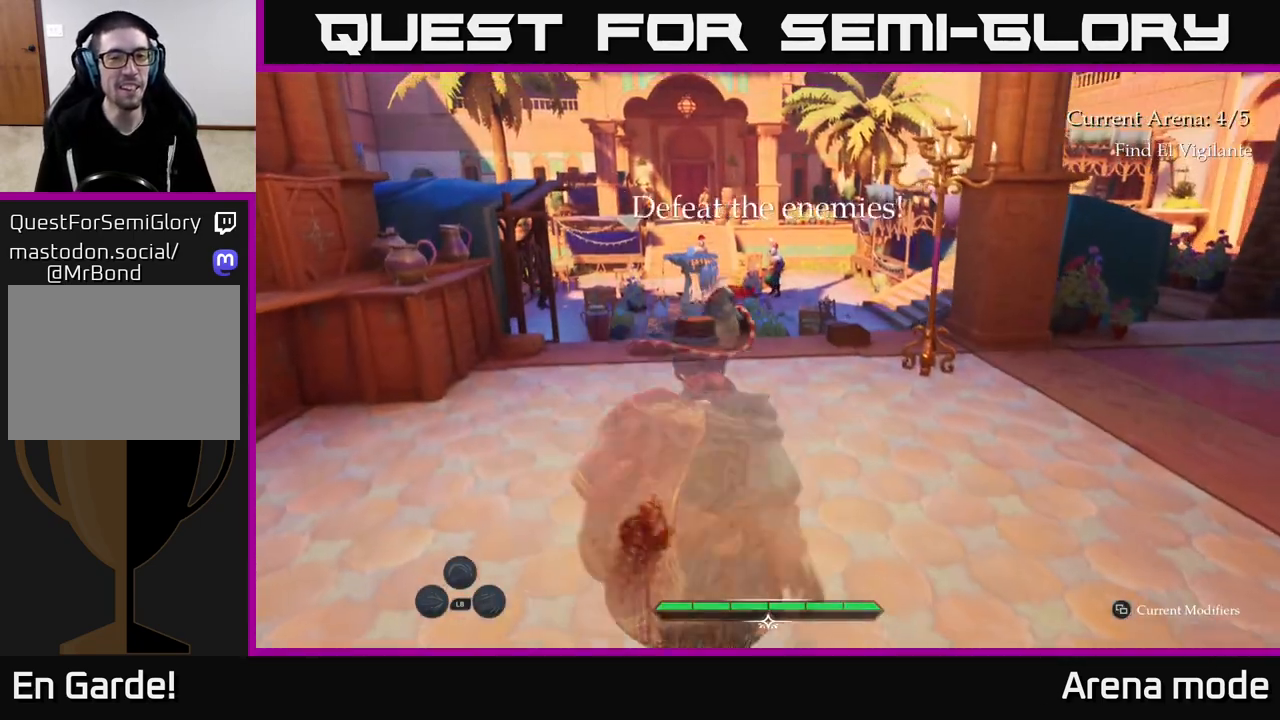
{"buttons": [], "left_stick": "up-right", "right_stick": "center", "events": [[117, "L2", "up"], [333, "left_stick", "up-right"]]}
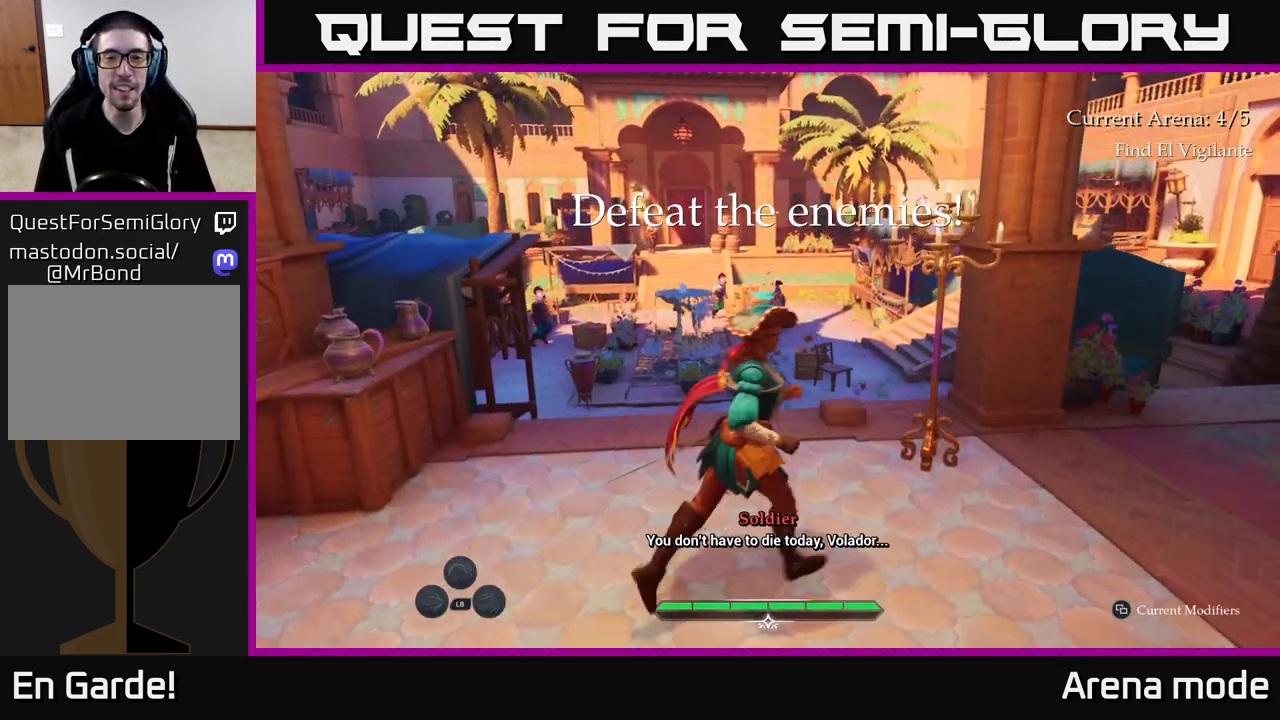
{"buttons": [], "left_stick": "center", "right_stick": "down", "events": [[350, "right_stick", "down"], [383, "left_stick", "center"]]}
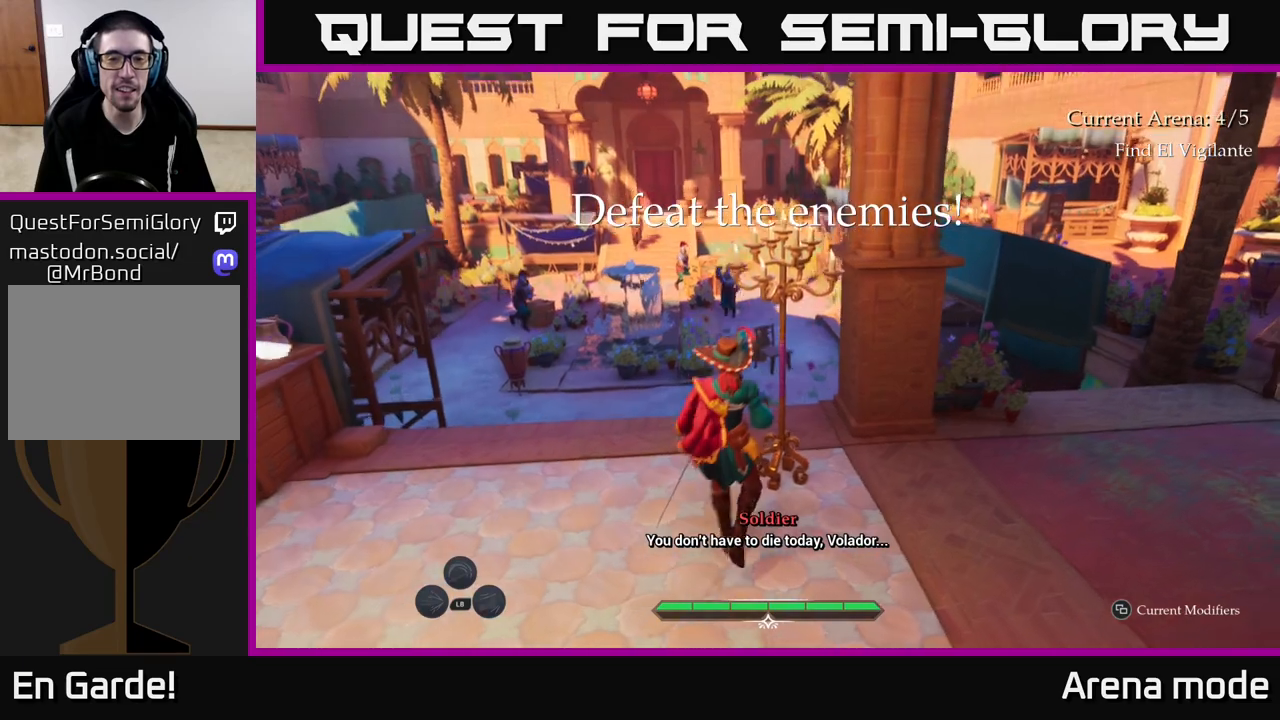
{"buttons": [], "left_stick": "center", "right_stick": "center", "events": [[100, "right_stick", "right"], [433, "right_stick", "center"]]}